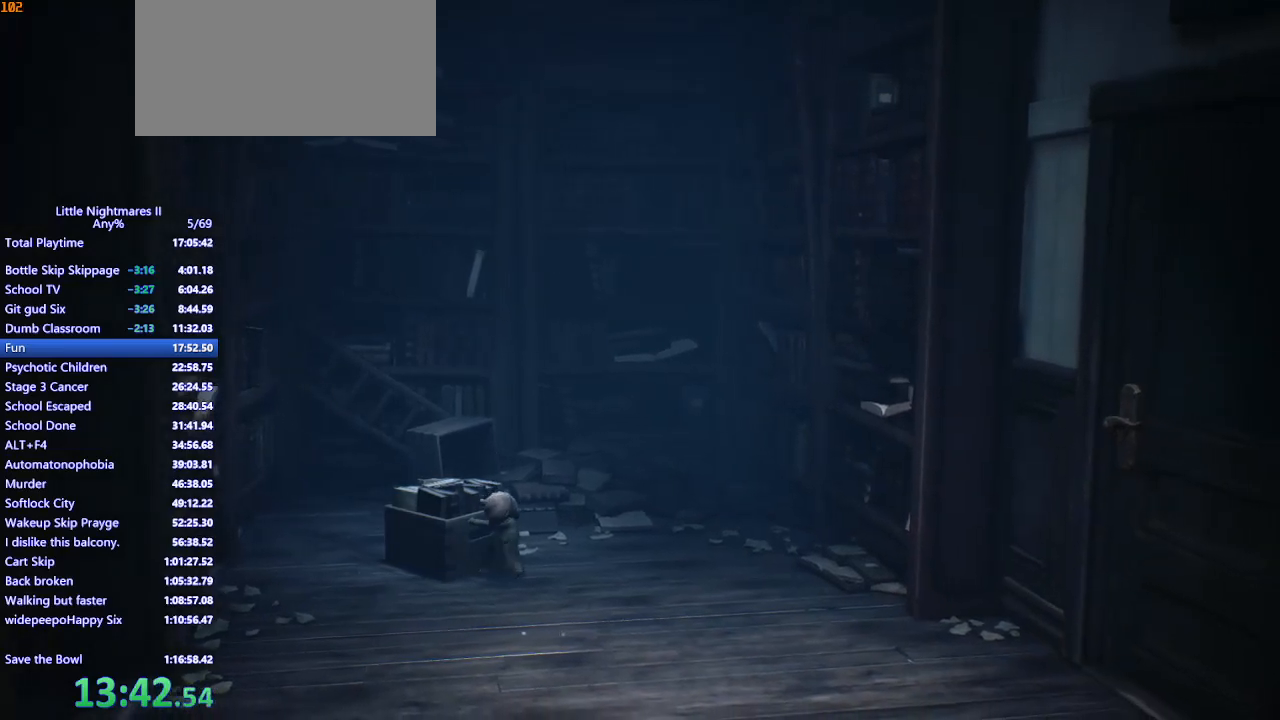
Gameplay with keyboard and mouse; each line is a JSON object with the keys and mouse buttons held at the frame after it. "events" lists presses ("down") and releases ("up") of "a", "ctrl", "d", "e", "q", "s", "shift", "space", "w", "mouse_left", "mouse_wheel", "mouse_right", "mouse_mb4" and "mouse_mb5" between this image and that frame as [ms after this image, input, new state], when the widget could be followed in between. "mouse_left", "mouse_wheel", "mouse_right", "mouse_mb4", "mouse_mb5" = the "left", "wheel", "right", "mb4", "mb5" buttons of the "mouse" list. No other keys are recorded. "wheel" means that the mouse wheel is clicked or scrolled. Mouse movement is not recorded.
{"keys": ["d", "s"], "mouse": ["left", "mb4"], "events": []}
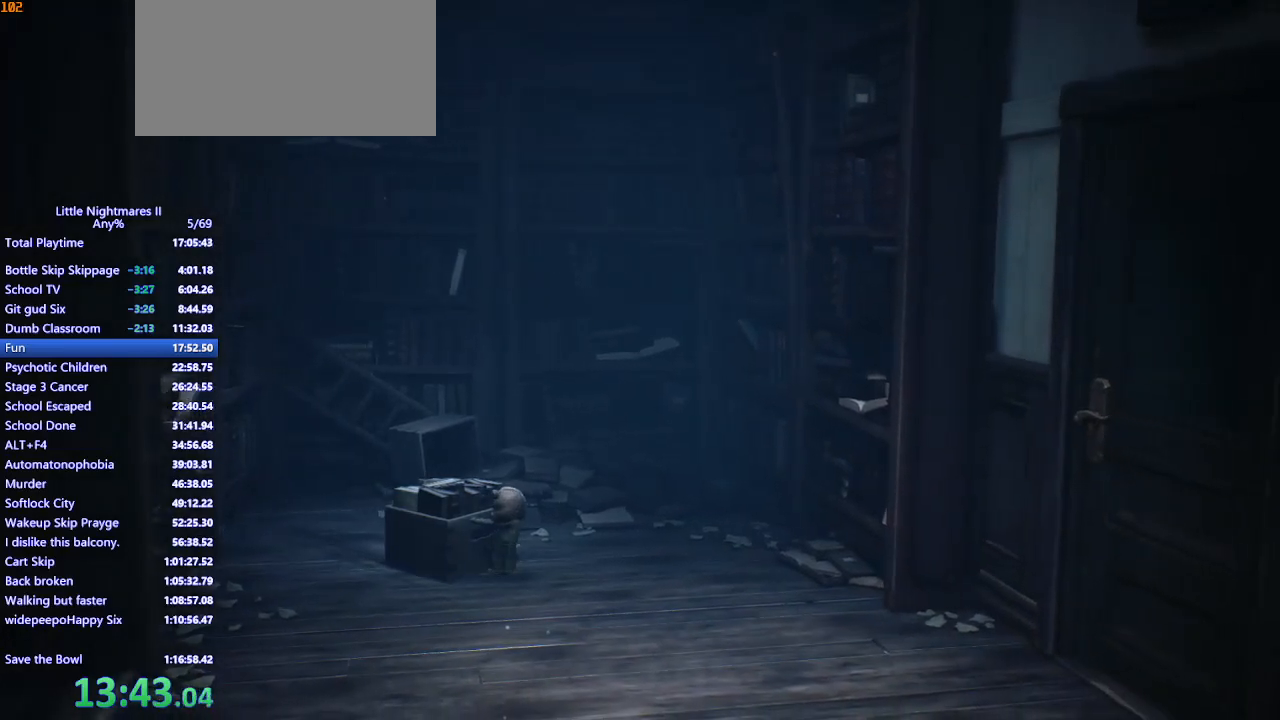
{"keys": ["d", "s"], "mouse": ["left", "mb4"], "events": []}
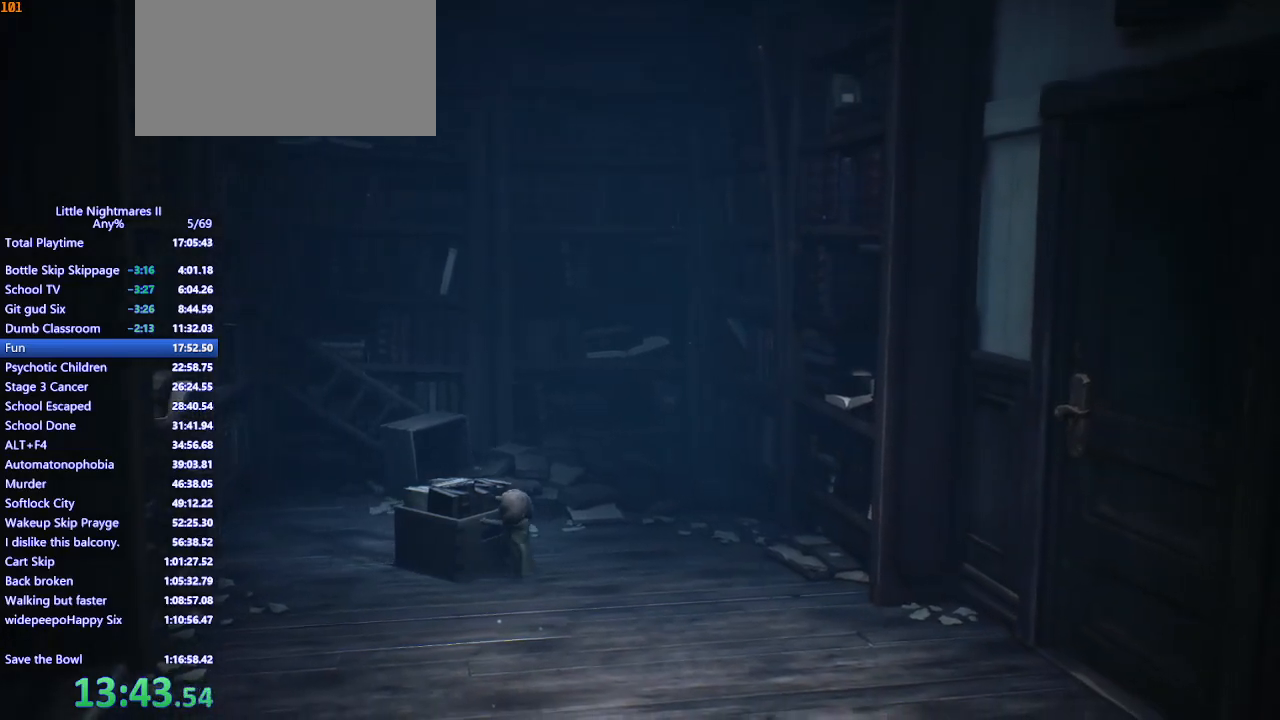
{"keys": ["d", "s"], "mouse": ["left", "mb4"], "events": []}
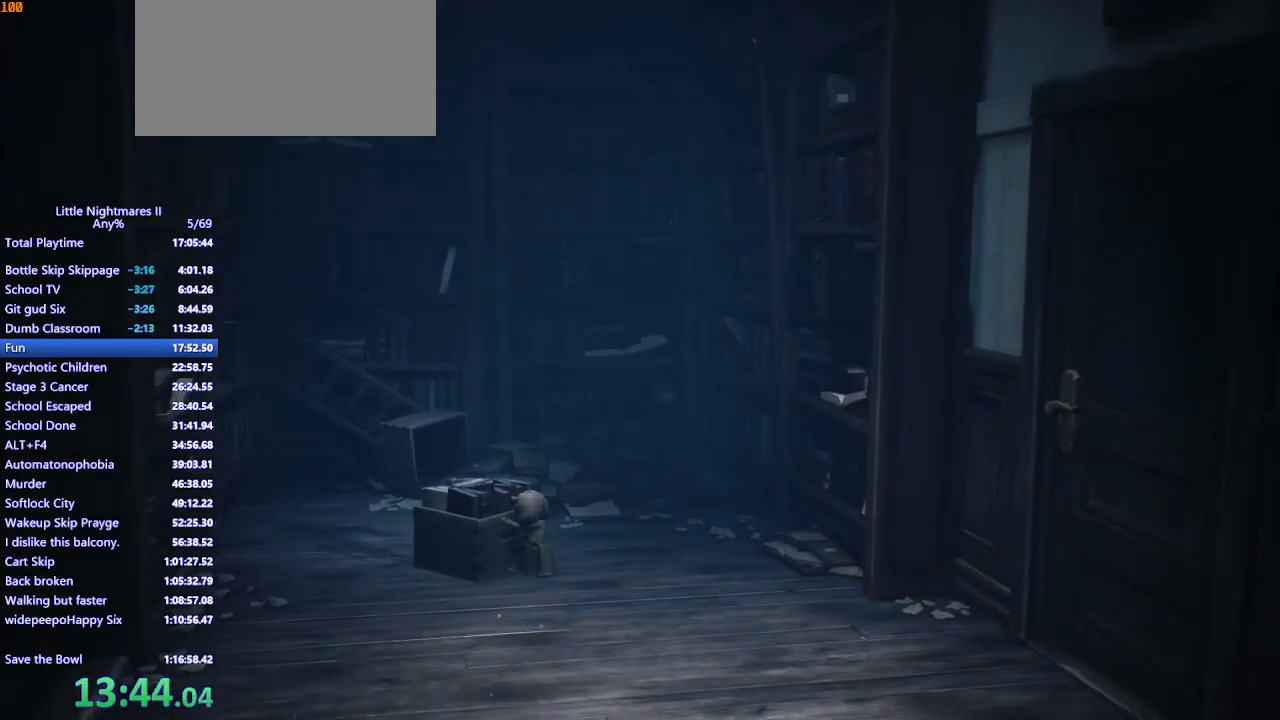
{"keys": ["d", "s"], "mouse": ["left", "mb4"], "events": []}
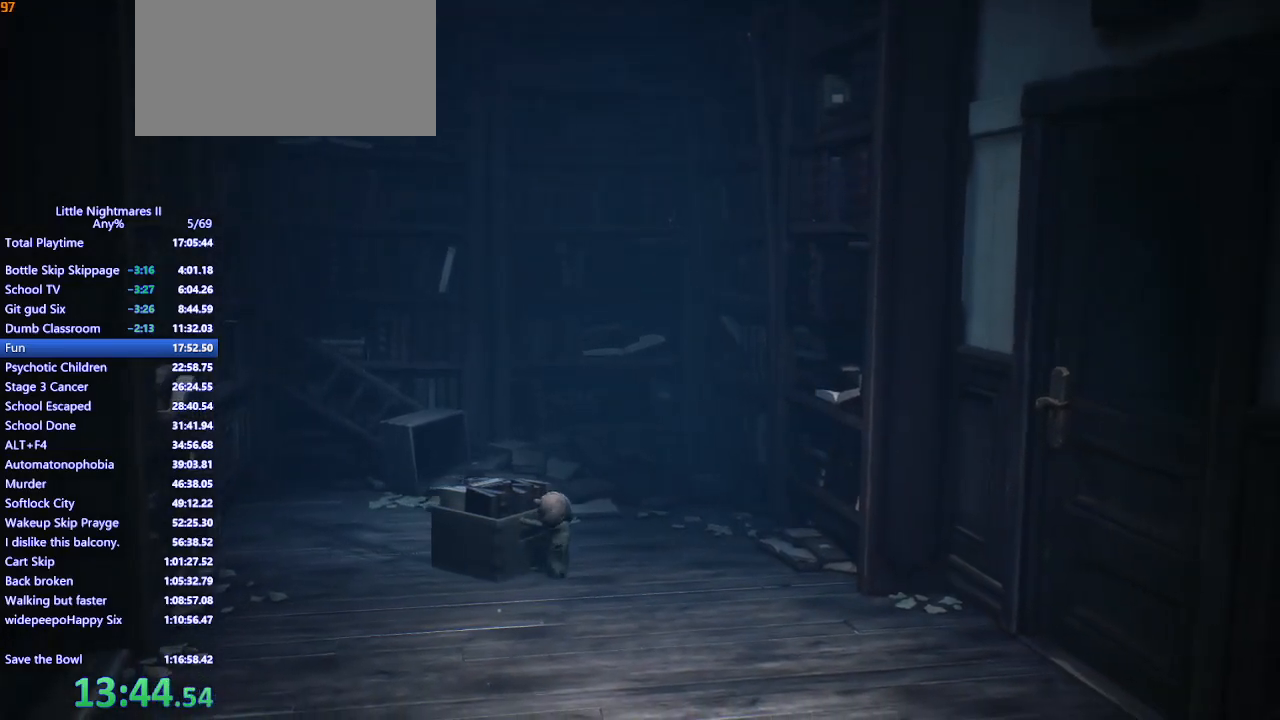
{"keys": ["d", "s"], "mouse": ["left", "mb4"], "events": []}
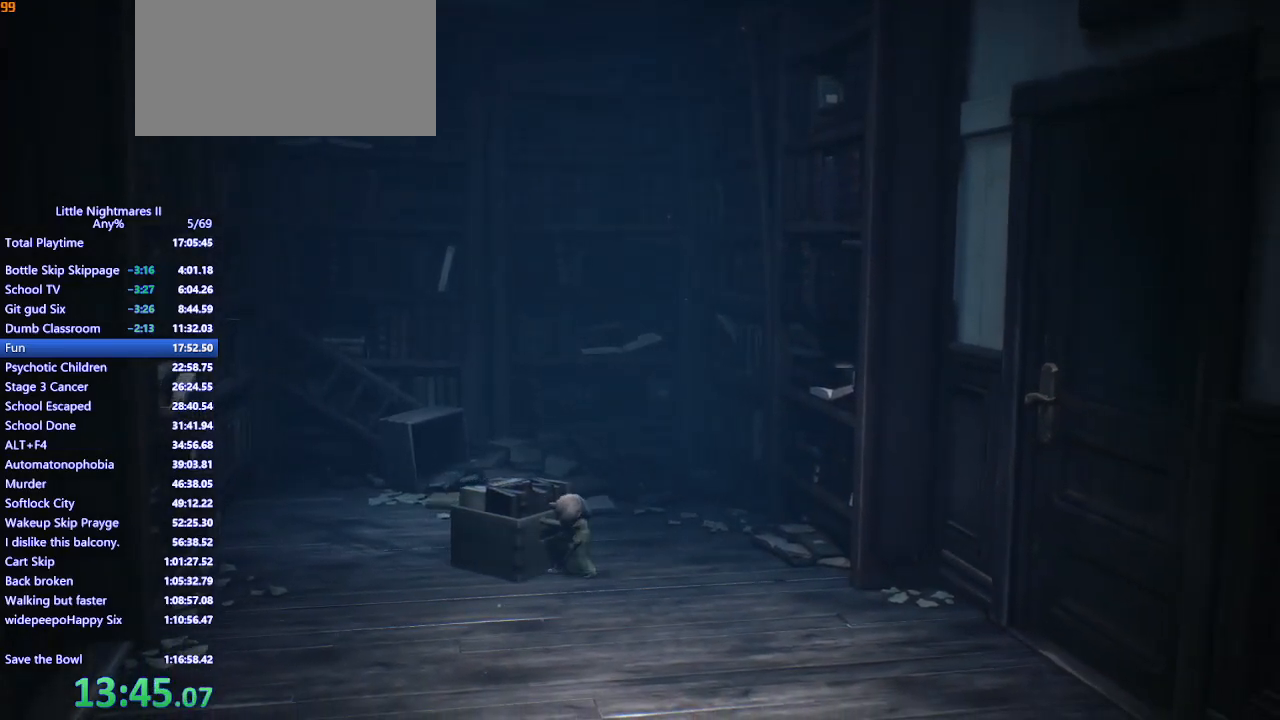
{"keys": ["d", "s"], "mouse": ["left", "mb4"], "events": []}
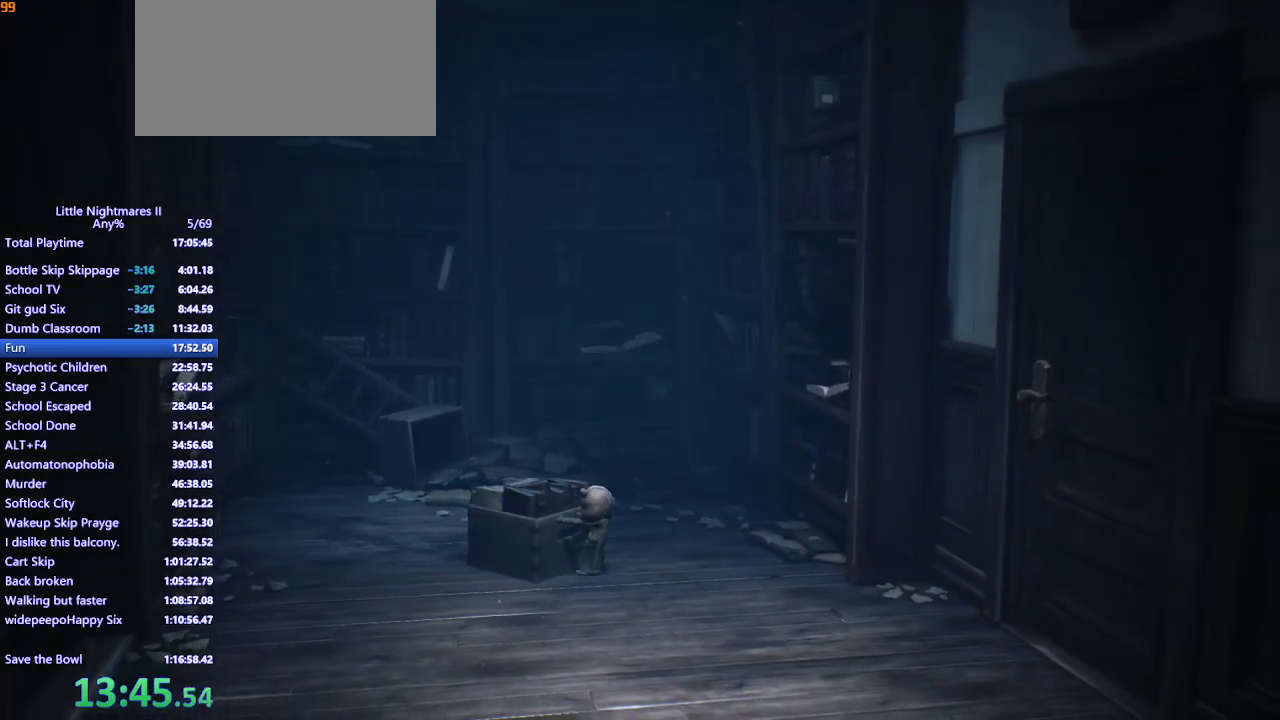
{"keys": ["d", "s"], "mouse": ["left", "mb4"], "events": []}
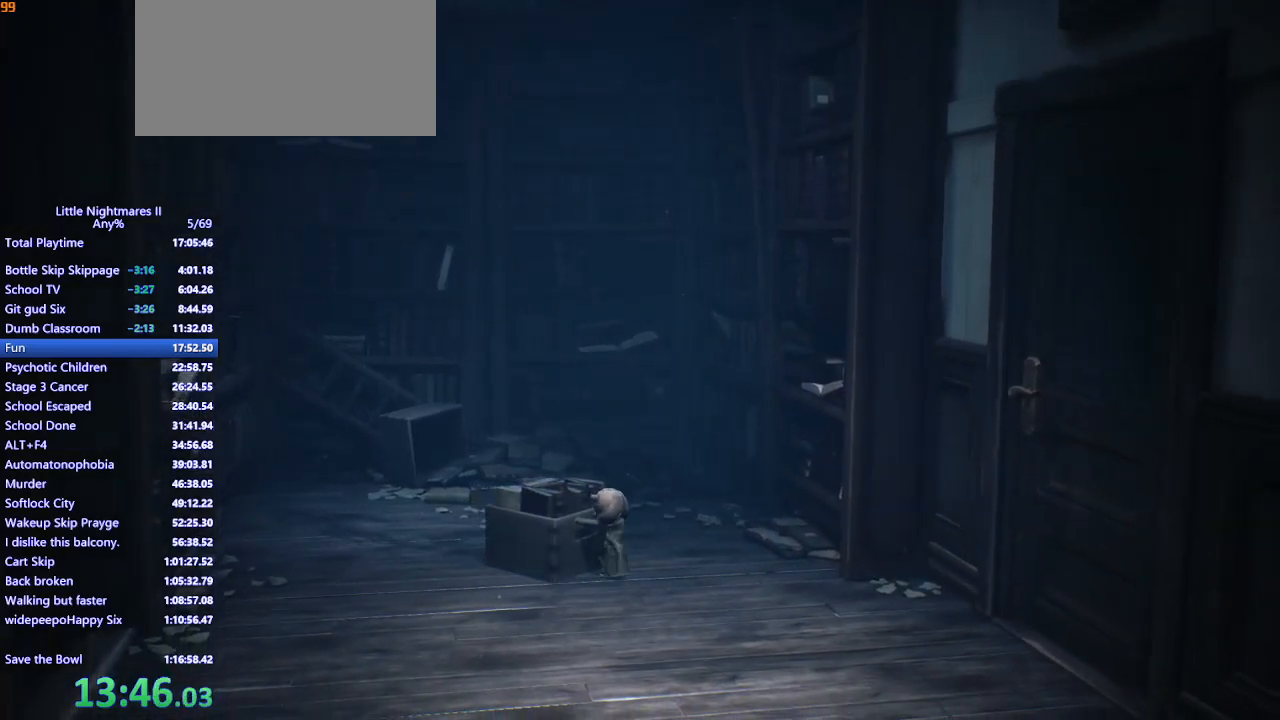
{"keys": ["d", "s"], "mouse": ["left", "mb4"], "events": []}
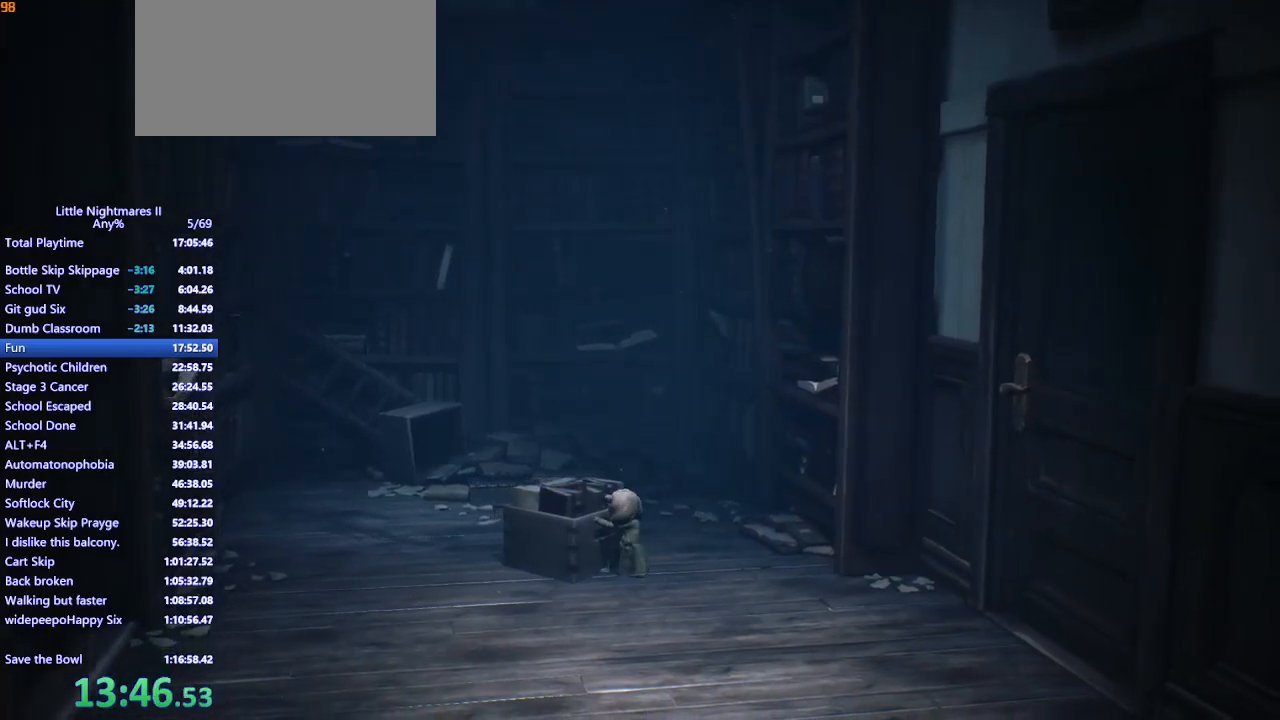
{"keys": [], "mouse": ["mb4"], "events": [[400, "d", "up"], [400, "s", "up"], [467, "mouse_left", "up"]]}
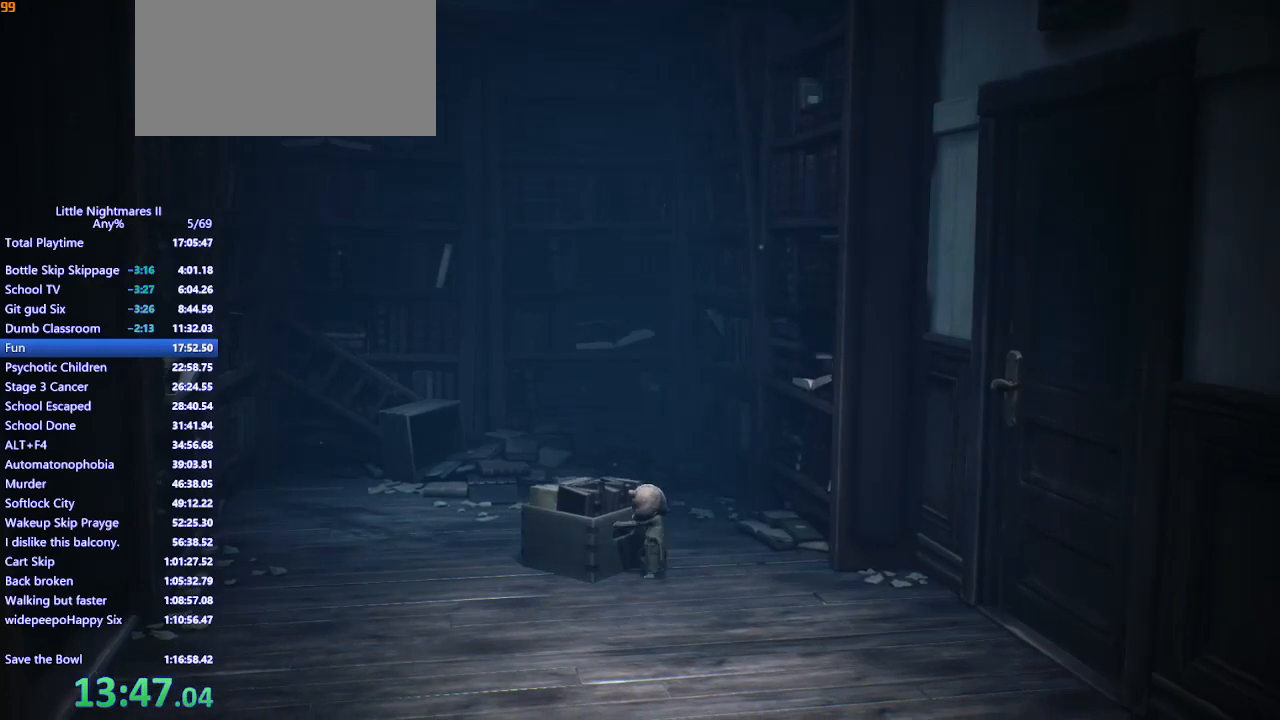
{"keys": ["a"], "mouse": ["mb4"], "events": [[33, "space", "down"], [33, "w", "down"], [67, "mouse_left", "down"], [100, "a", "down"], [333, "space", "up"], [400, "mouse_left", "up"], [400, "w", "up"]]}
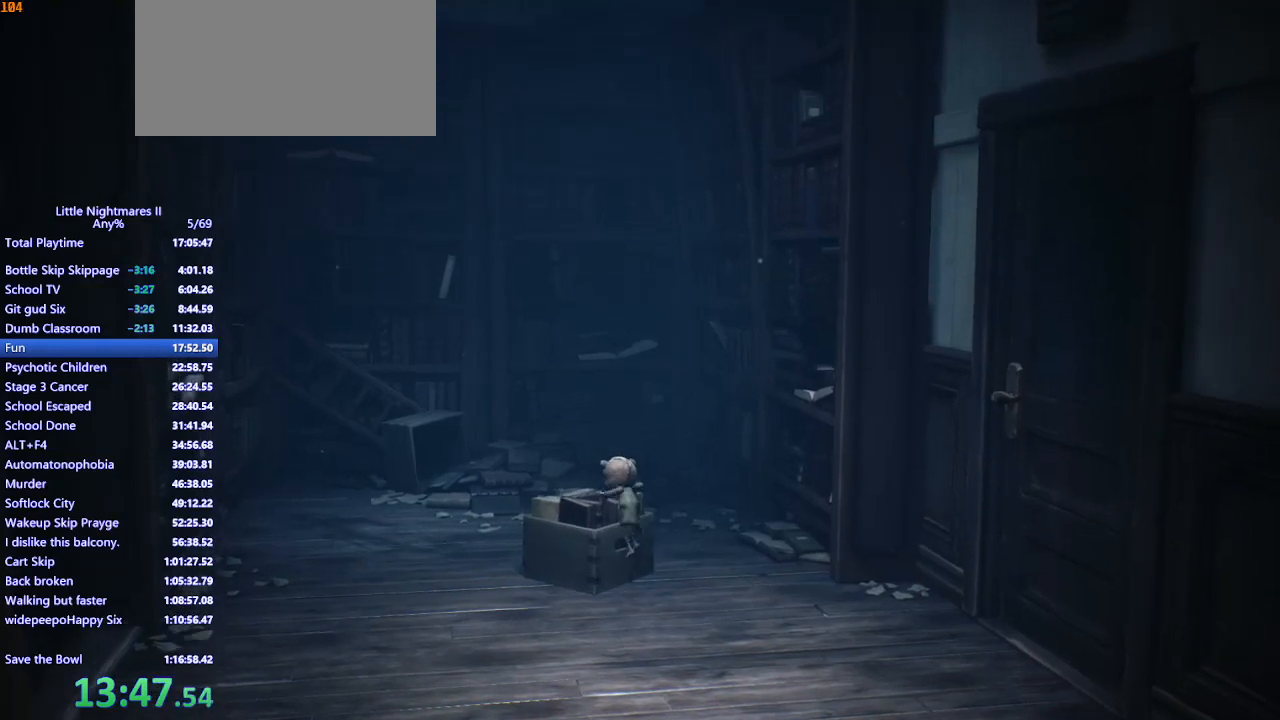
{"keys": ["a"], "mouse": ["mb4"], "events": []}
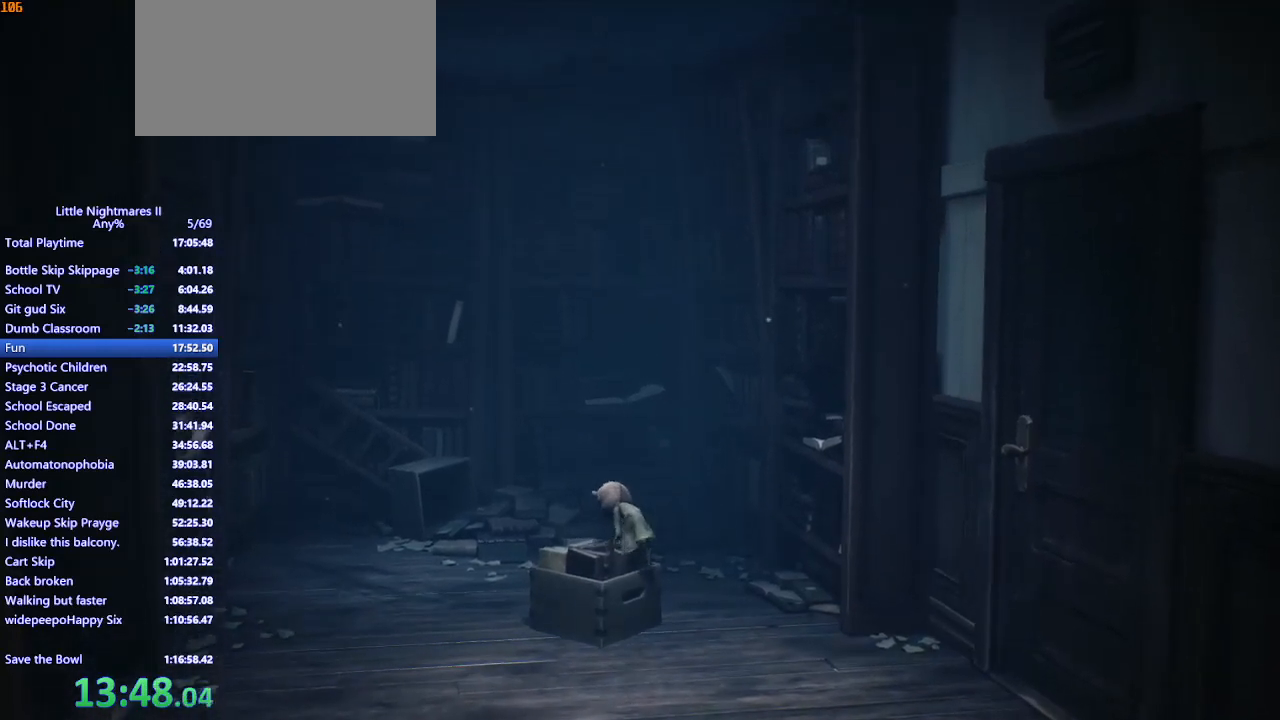
{"keys": ["a"], "mouse": ["mb4"], "events": []}
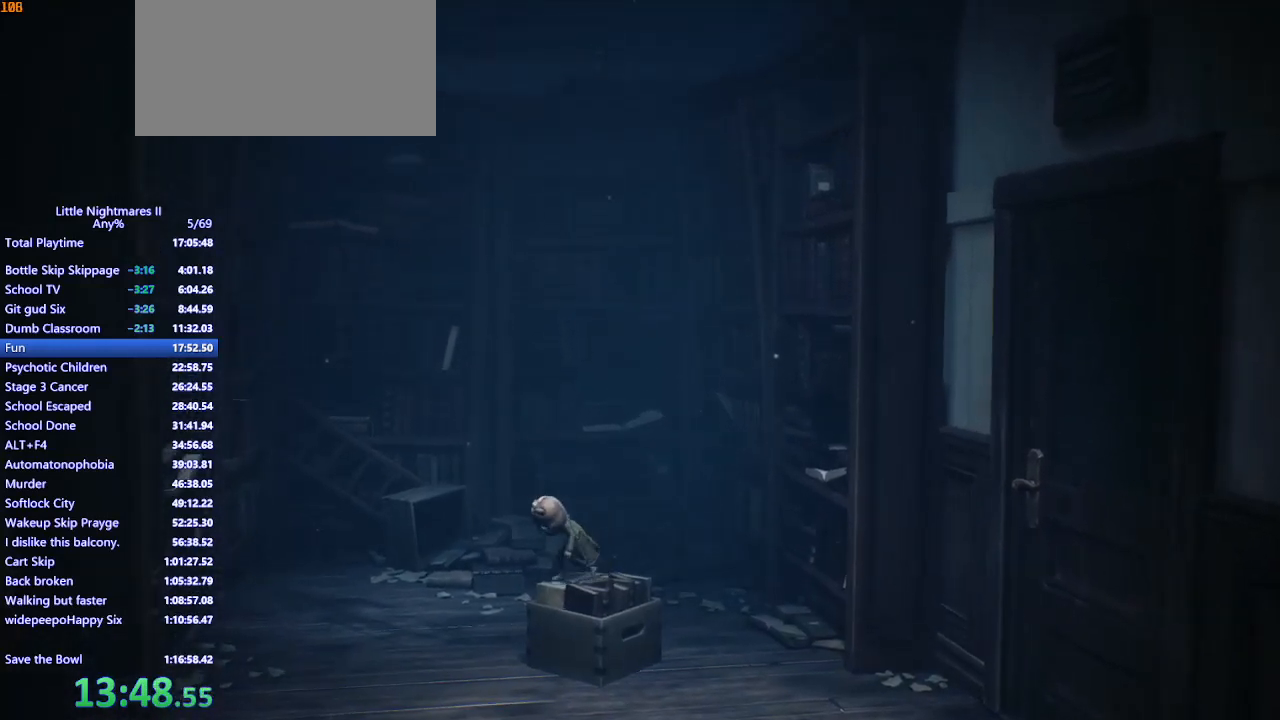
{"keys": ["d", "s"], "mouse": ["mb4"], "events": [[33, "d", "down"], [67, "a", "up"], [467, "s", "down"]]}
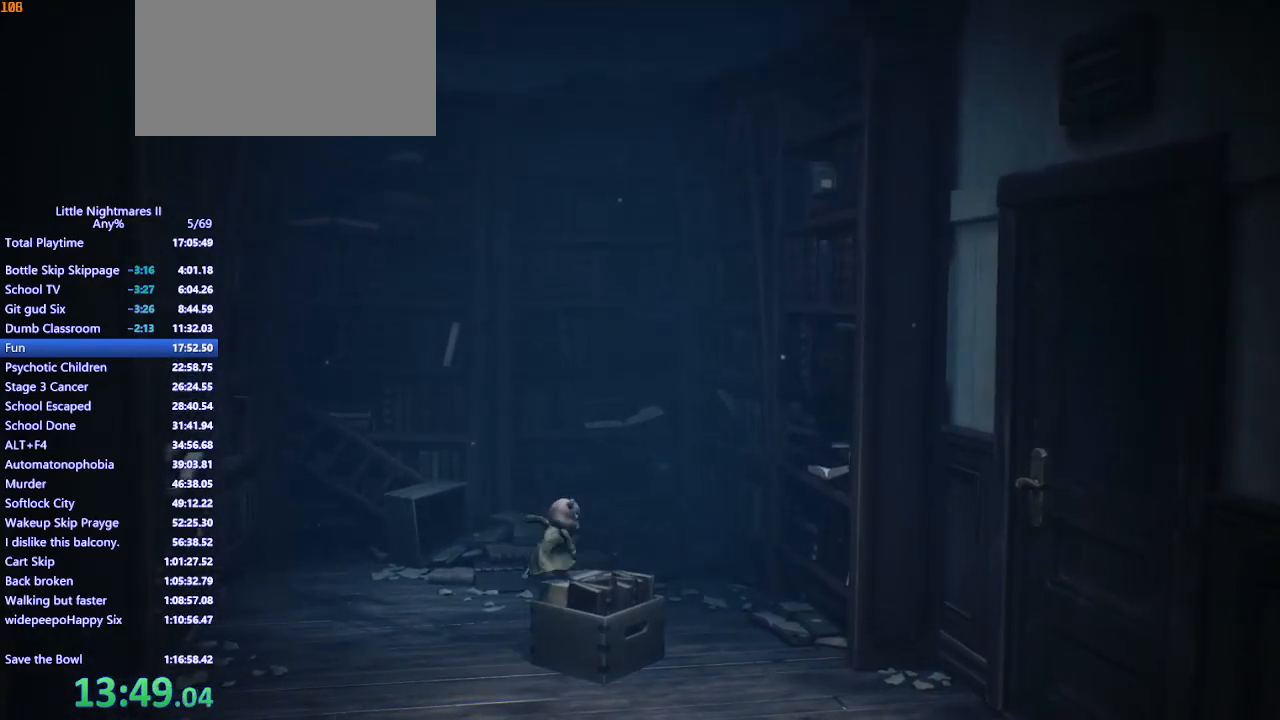
{"keys": ["d", "s"], "mouse": ["mb4"], "events": []}
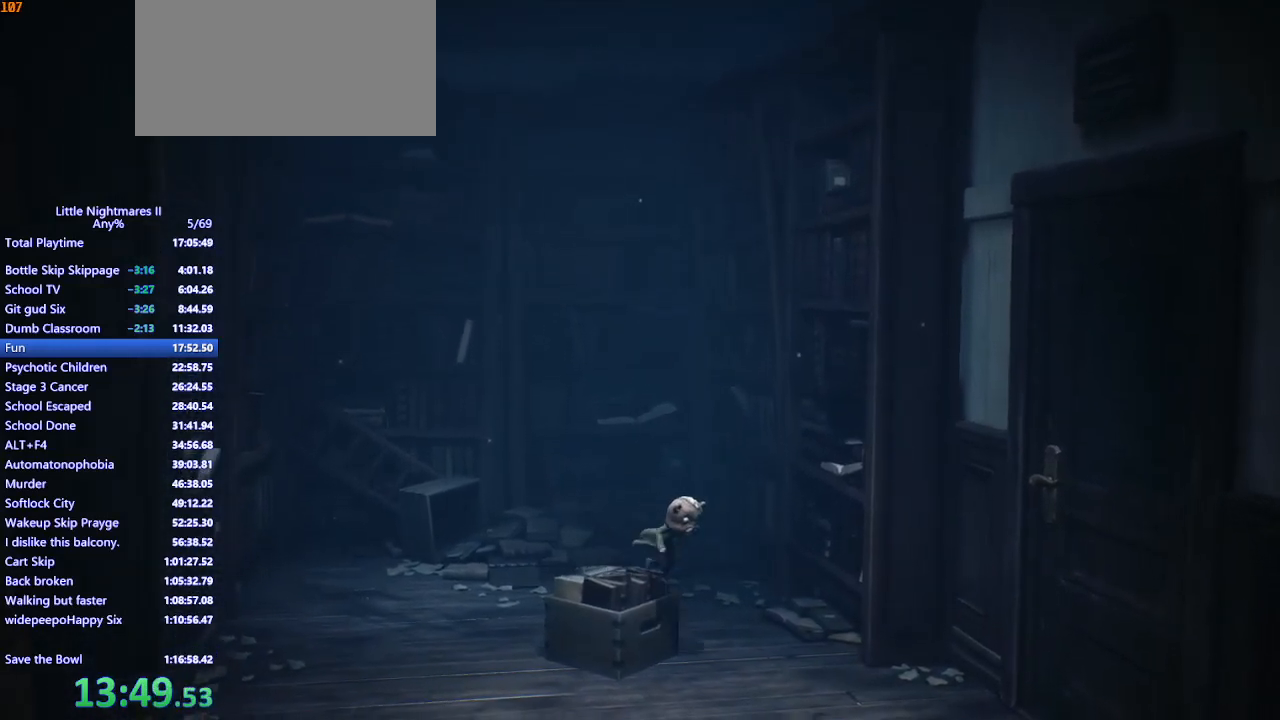
{"keys": ["d", "s", "space"], "mouse": ["left", "mb4"], "events": [[67, "space", "down"], [467, "mouse_left", "down"]]}
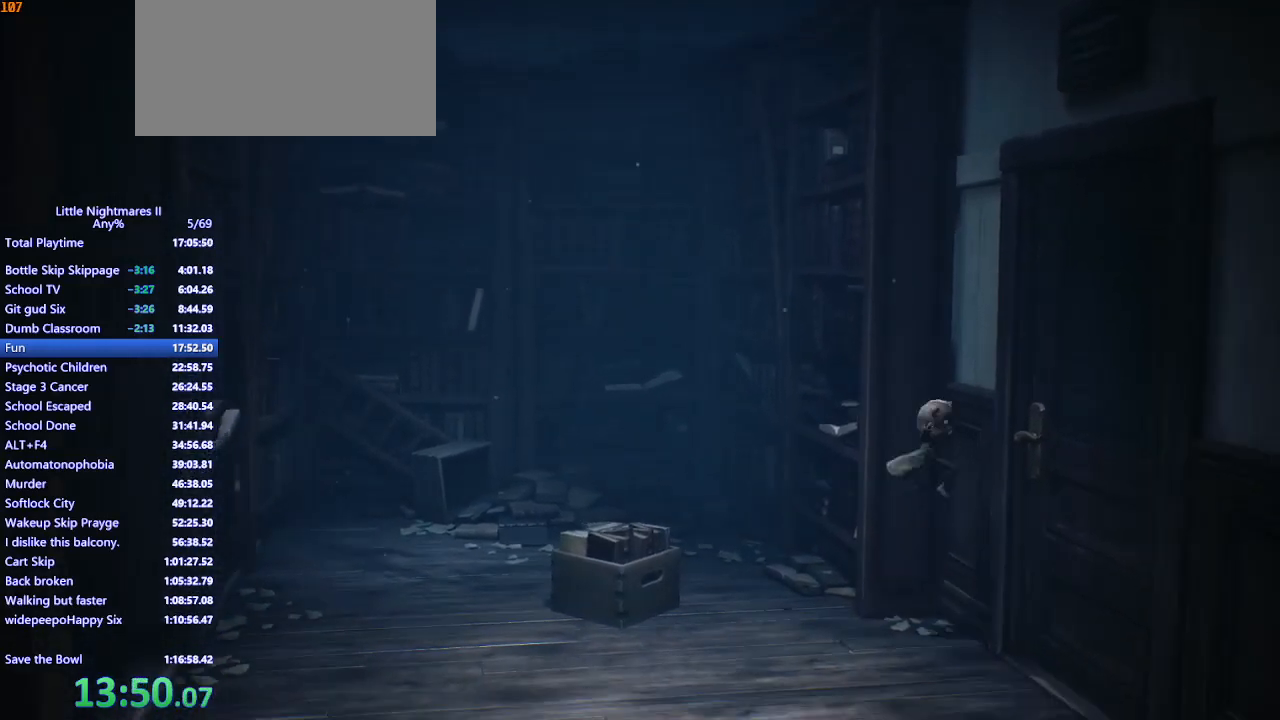
{"keys": ["d"], "mouse": [], "events": [[100, "s", "up"], [300, "space", "up"], [367, "d", "up"], [400, "mouse_mb4", "up"], [433, "mouse_left", "up"], [467, "d", "down"]]}
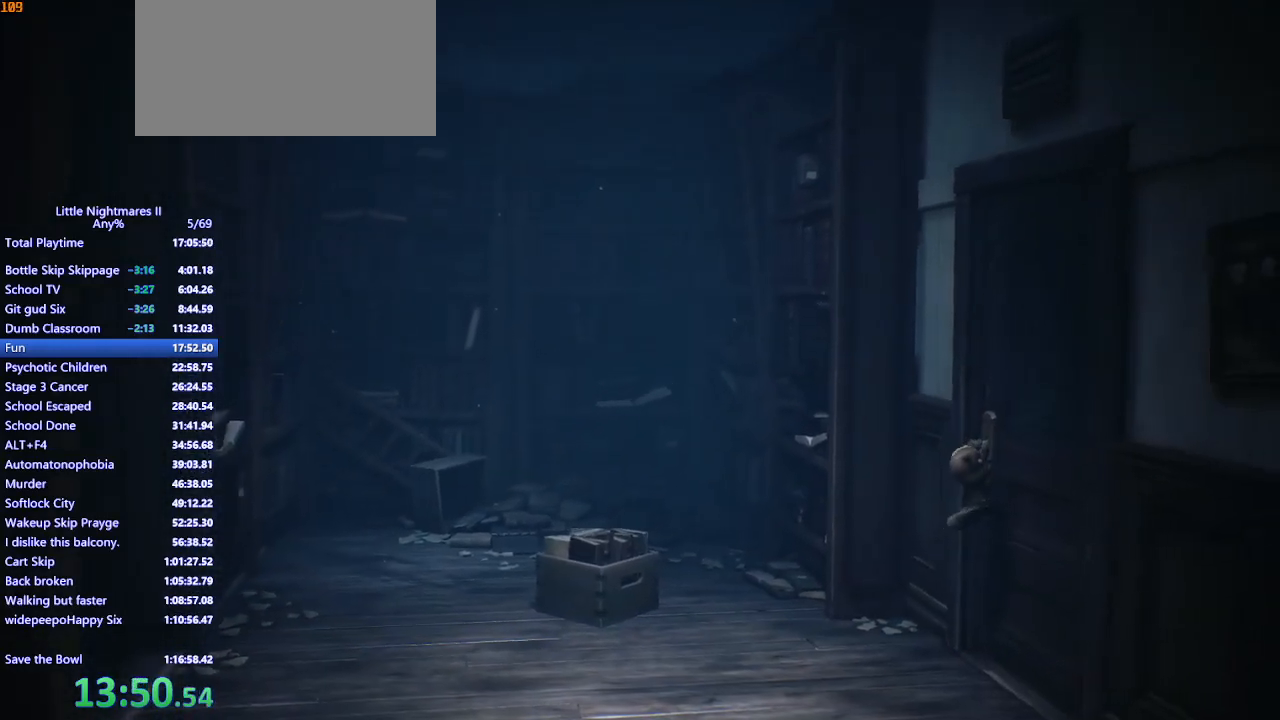
{"keys": ["d"], "mouse": ["mb4"], "events": [[33, "mouse_mb4", "down"]]}
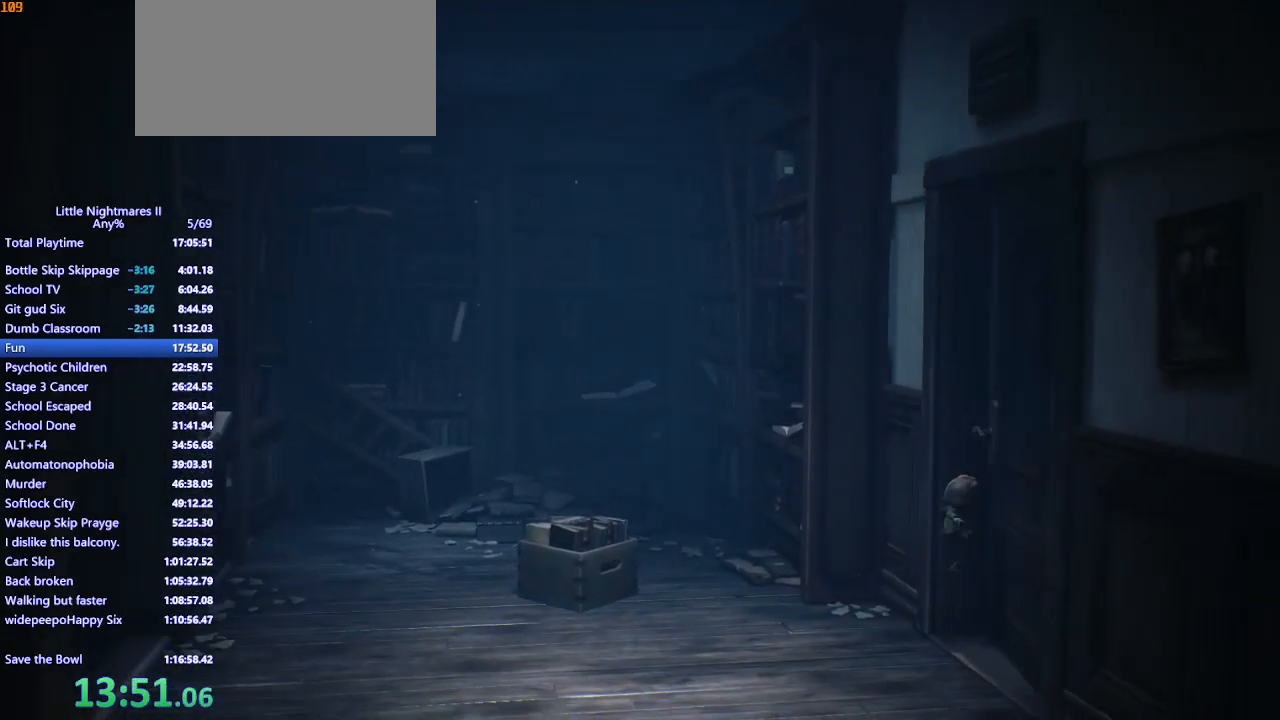
{"keys": ["d"], "mouse": ["mb4"], "events": []}
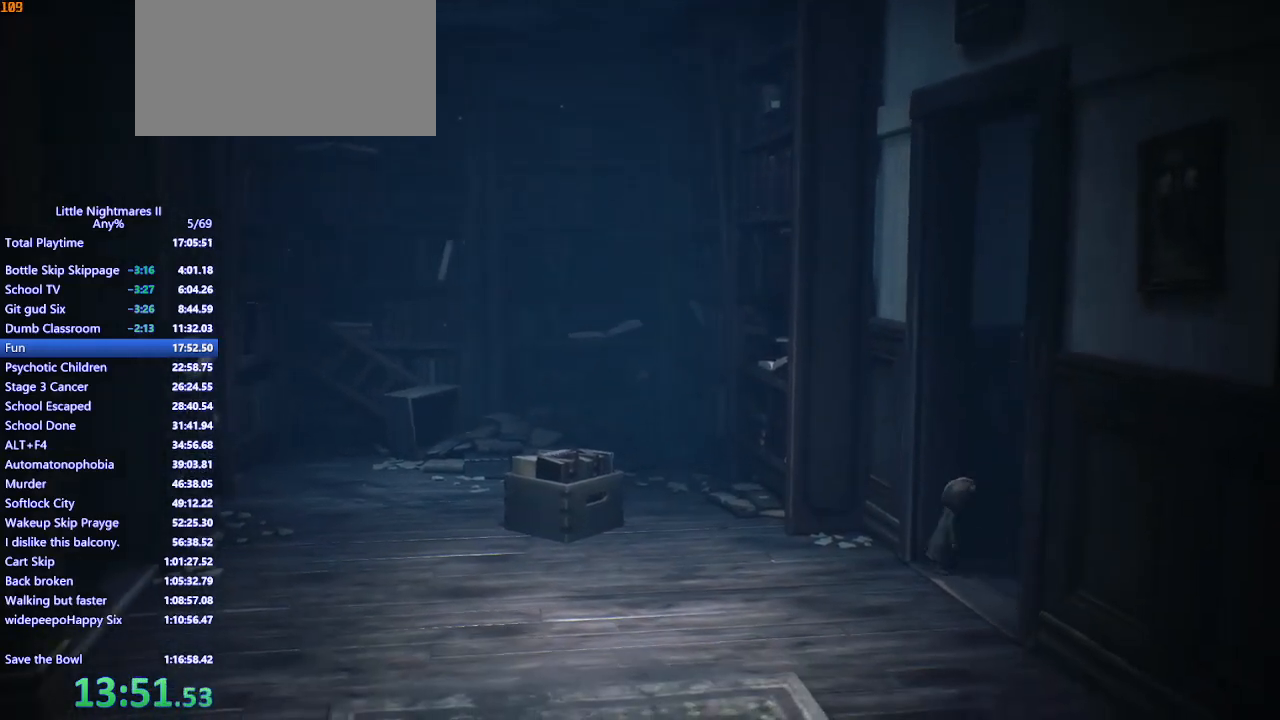
{"keys": ["d"], "mouse": ["mb4"], "events": [[167, "w", "down"], [467, "w", "up"]]}
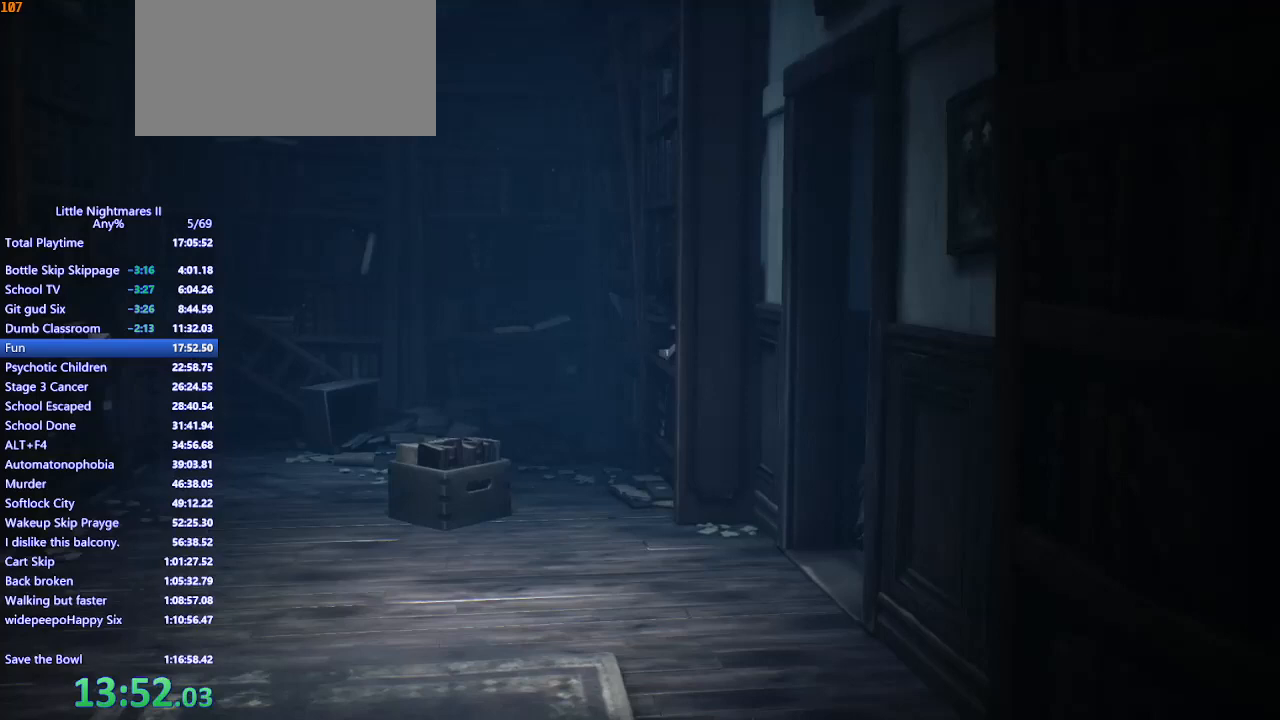
{"keys": ["d", "s", "space"], "mouse": ["mb4"], "events": [[367, "space", "down"], [500, "s", "down"]]}
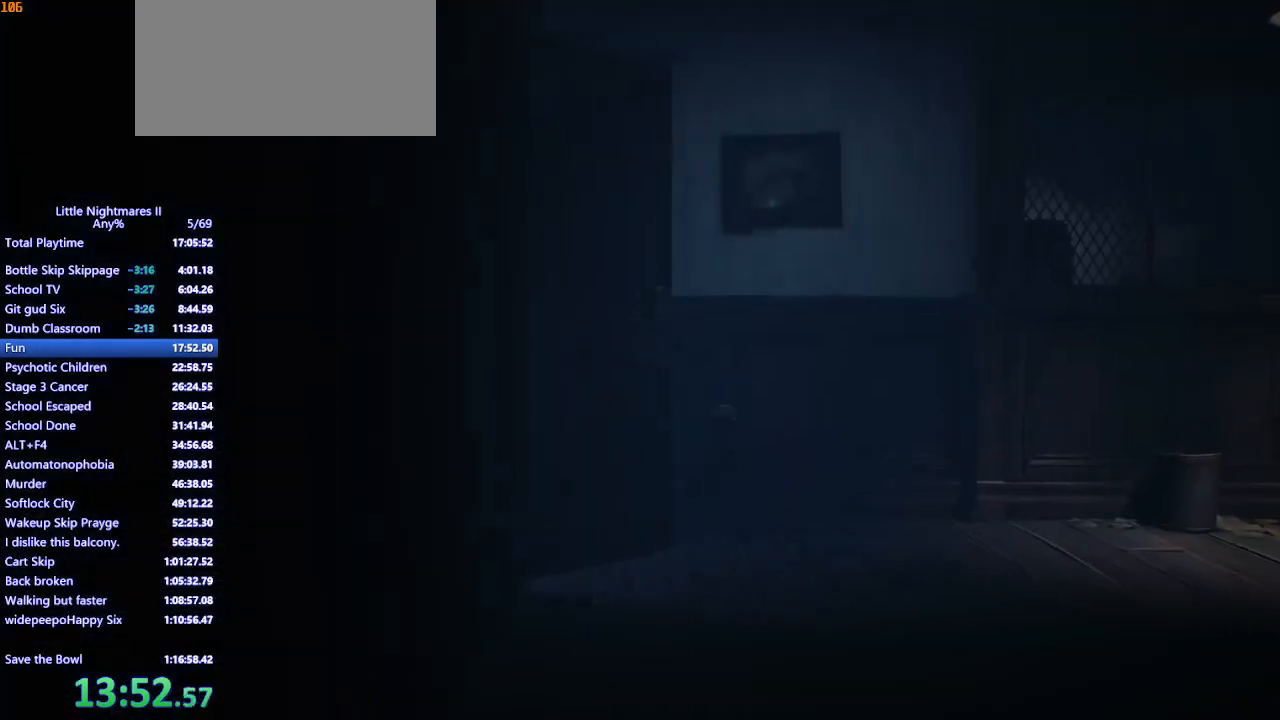
{"keys": ["d", "space"], "mouse": ["mb4"], "events": [[367, "s", "up"]]}
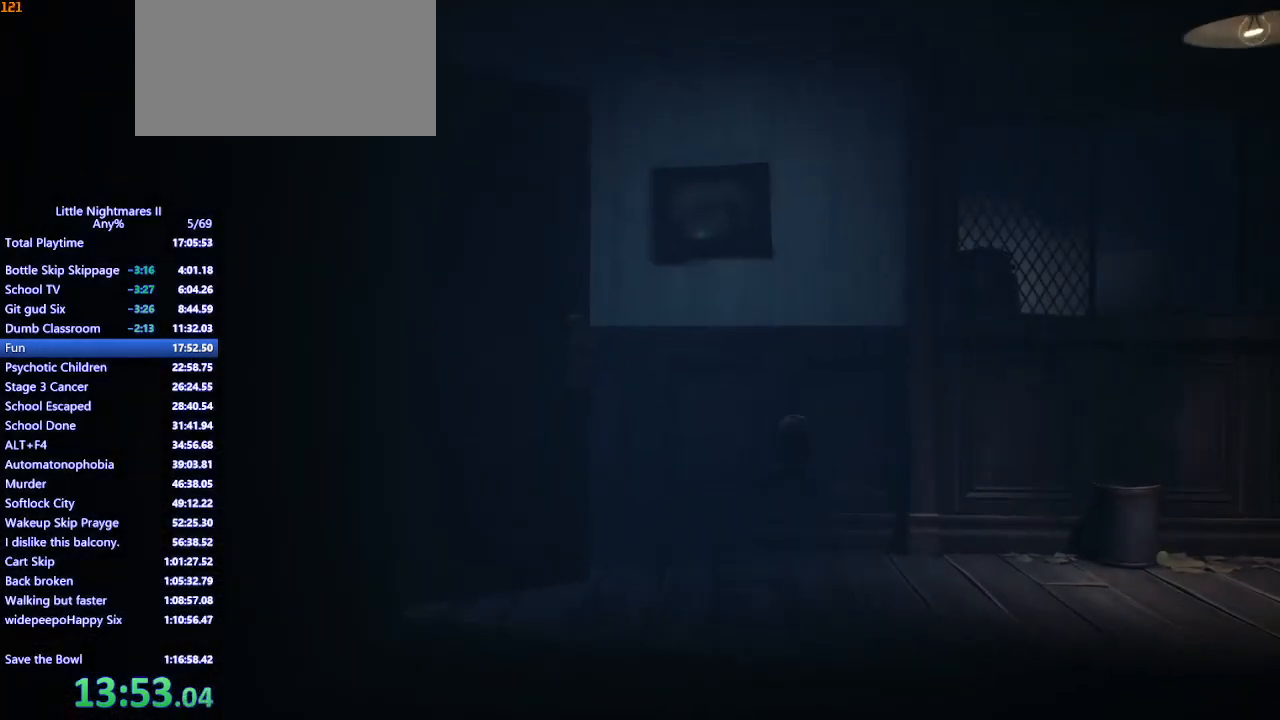
{"keys": ["d", "space"], "mouse": ["mb4"], "events": [[33, "space", "up"], [233, "space", "down"]]}
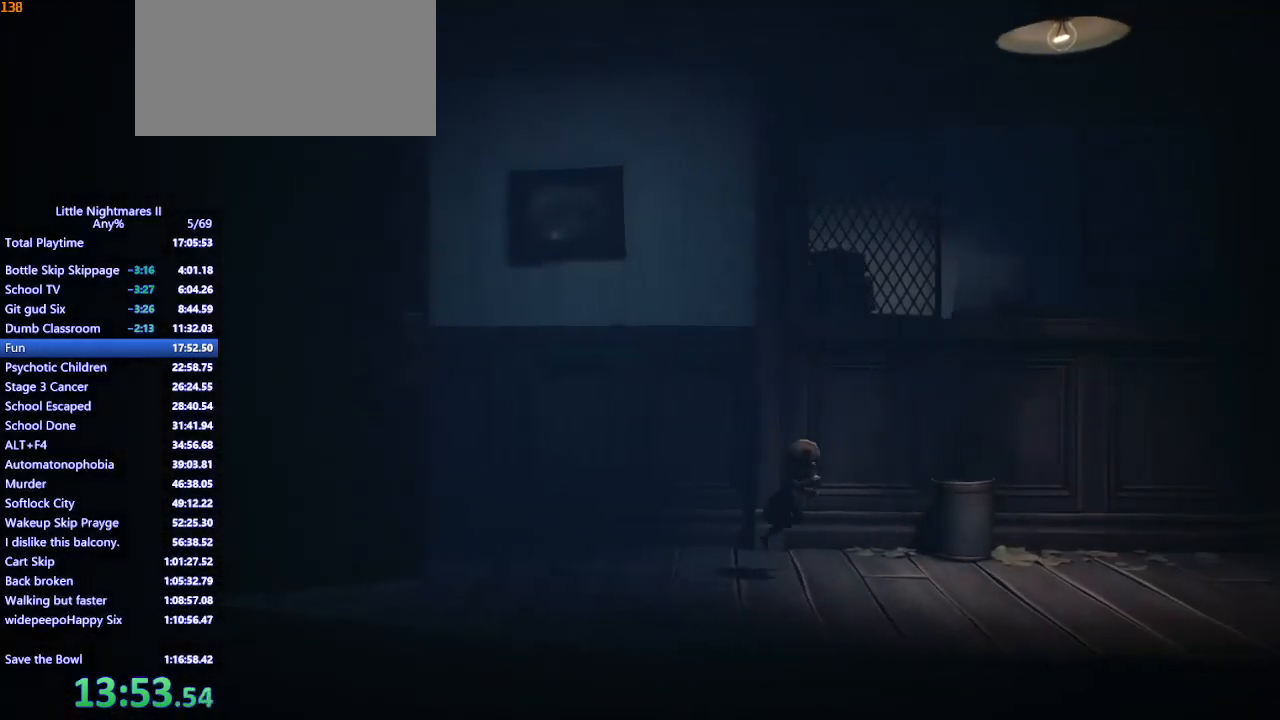
{"keys": ["d", "space"], "mouse": ["mb4"], "events": []}
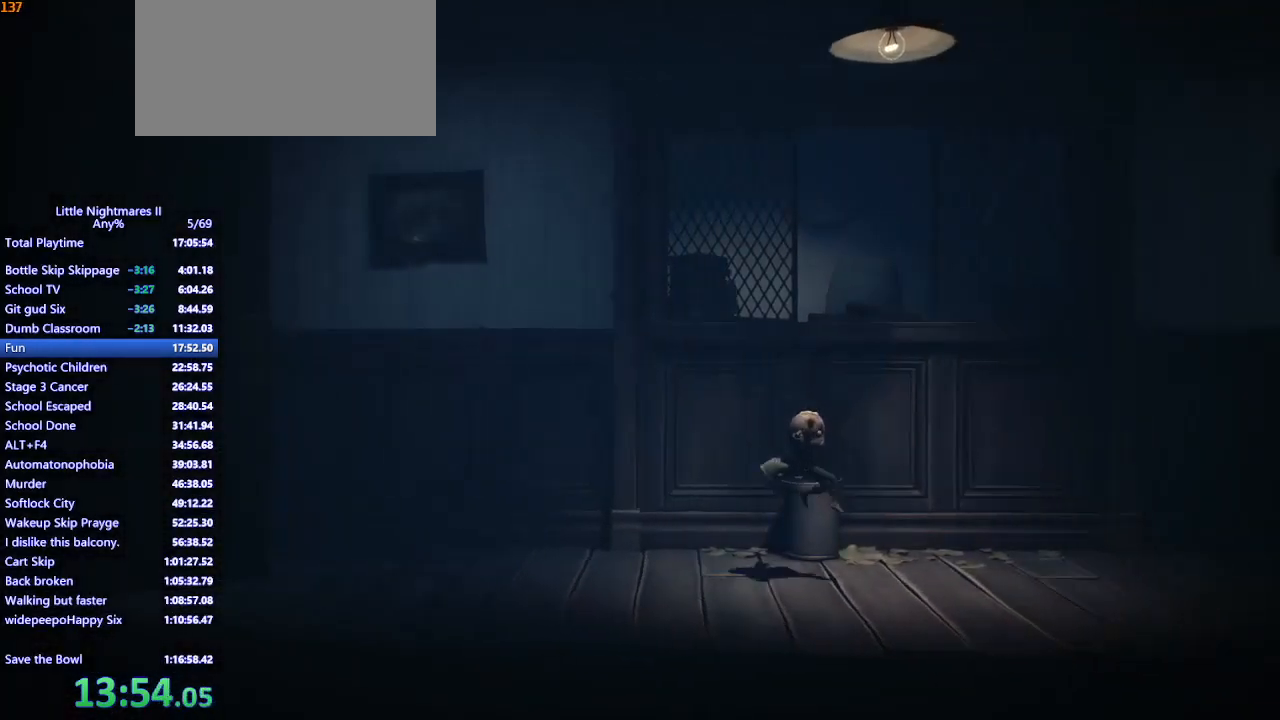
{"keys": ["d"], "mouse": ["mb4"], "events": [[100, "space", "up"]]}
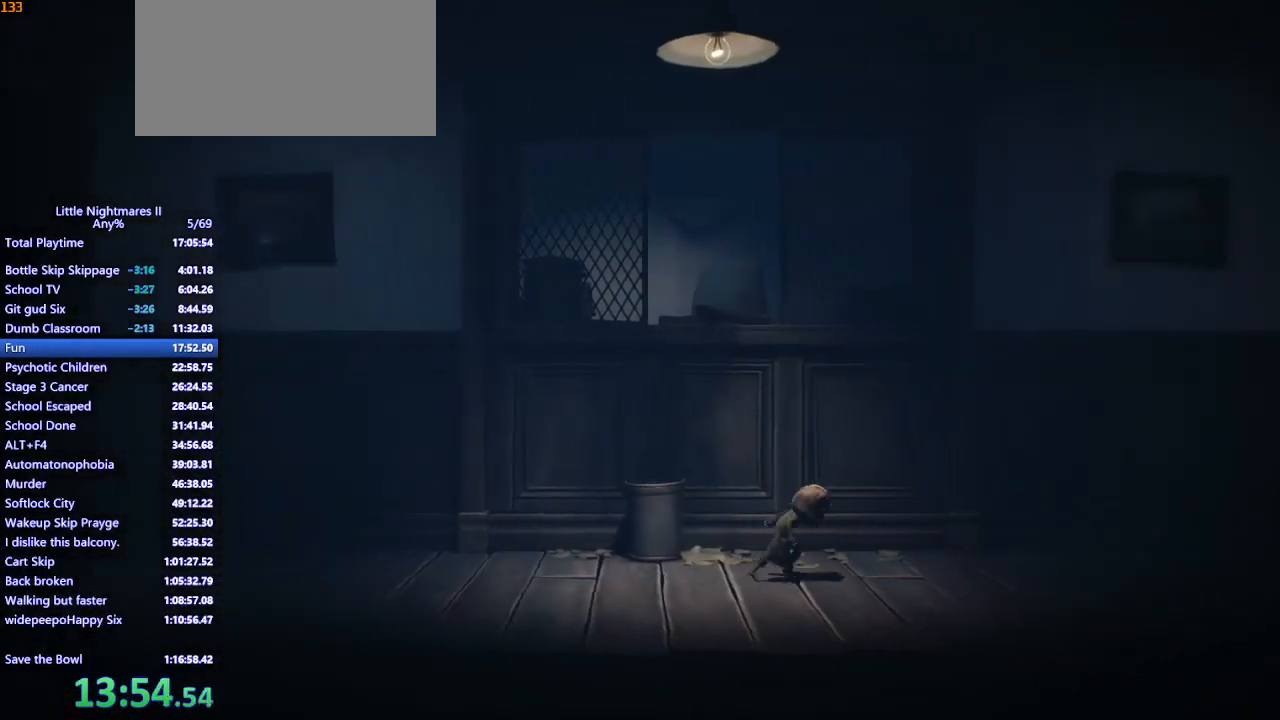
{"keys": ["d", "space"], "mouse": ["mb4"], "events": [[167, "space", "down"]]}
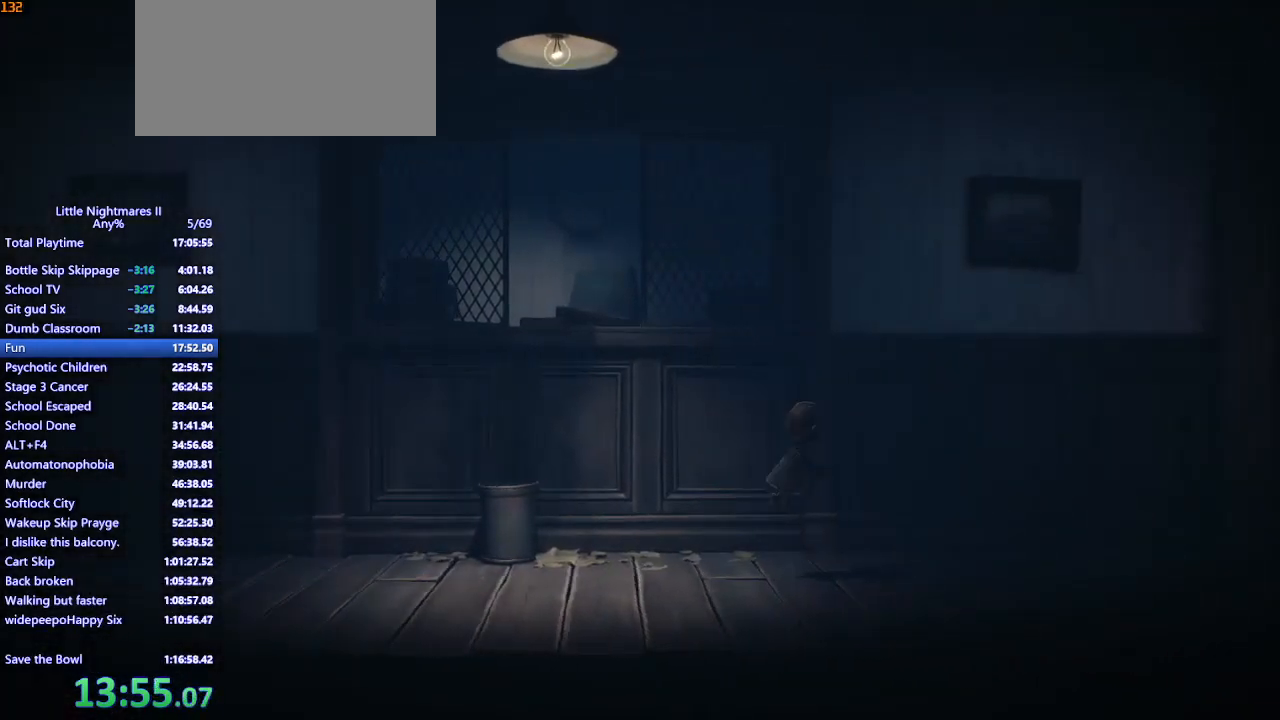
{"keys": ["d", "space"], "mouse": ["mb4"], "events": [[267, "space", "up"], [467, "space", "down"]]}
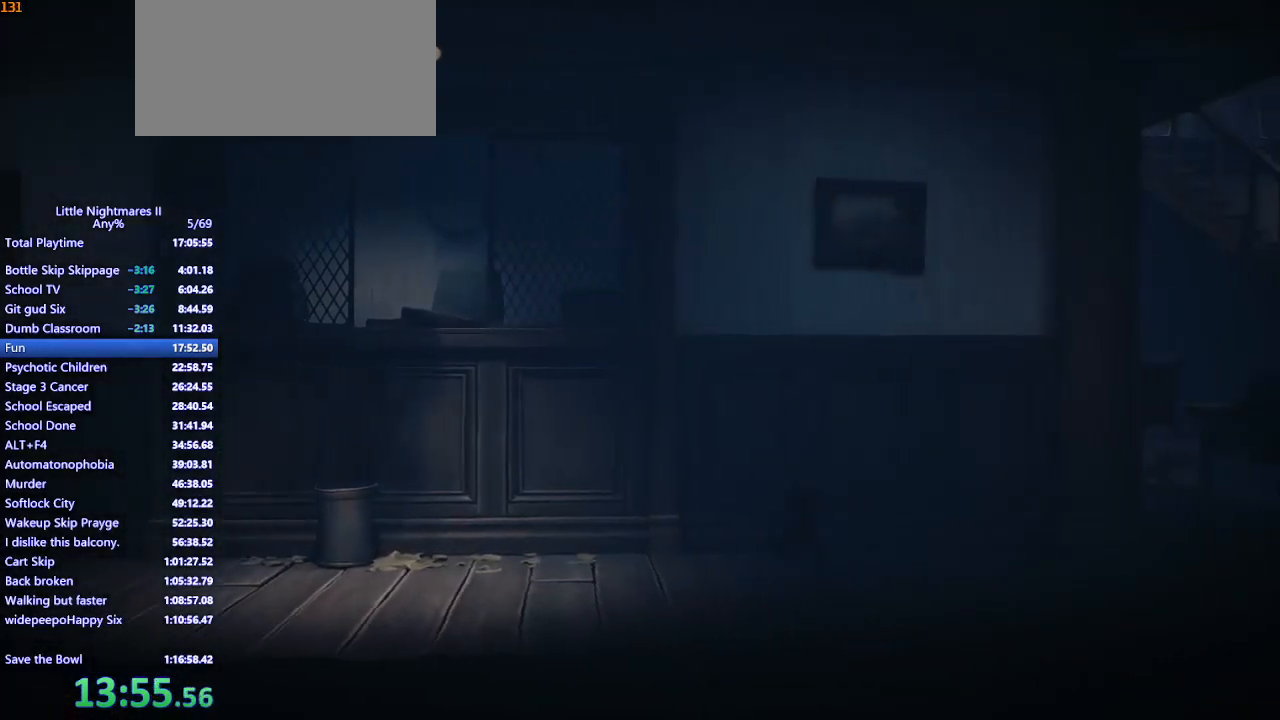
{"keys": ["d", "space"], "mouse": ["mb4"], "events": []}
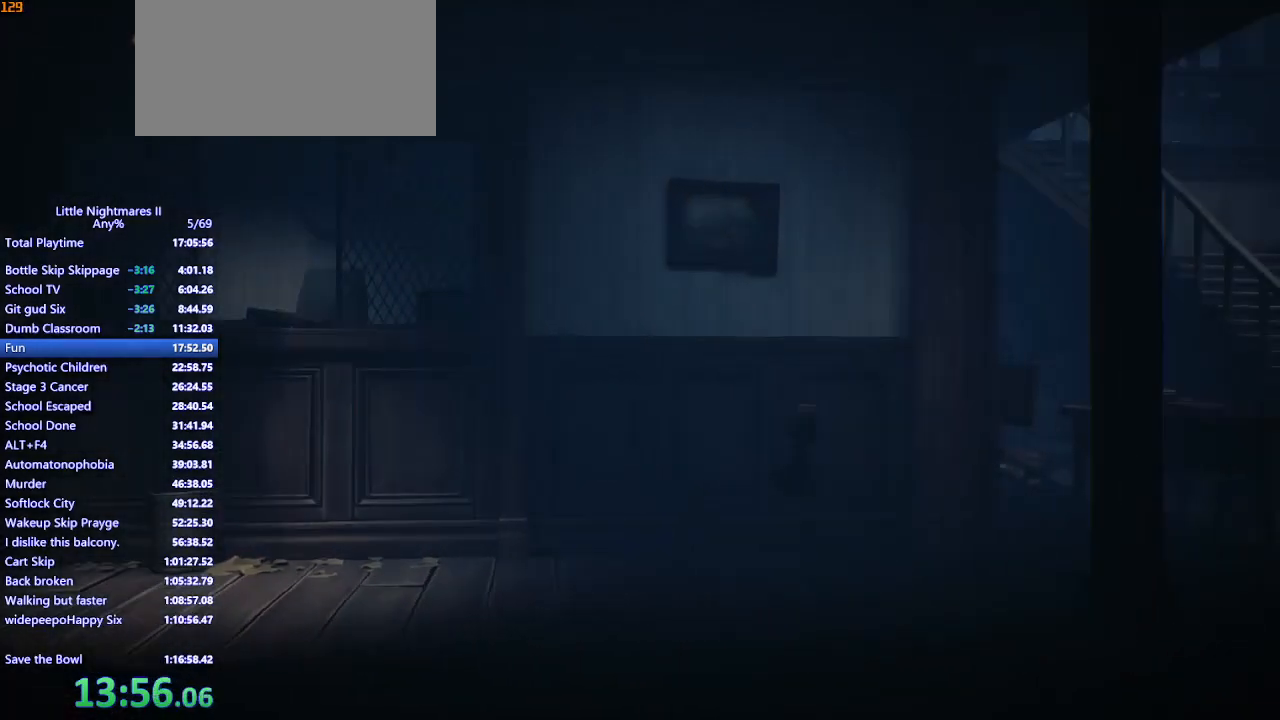
{"keys": ["d"], "mouse": ["mb4"], "events": [[367, "space", "up"]]}
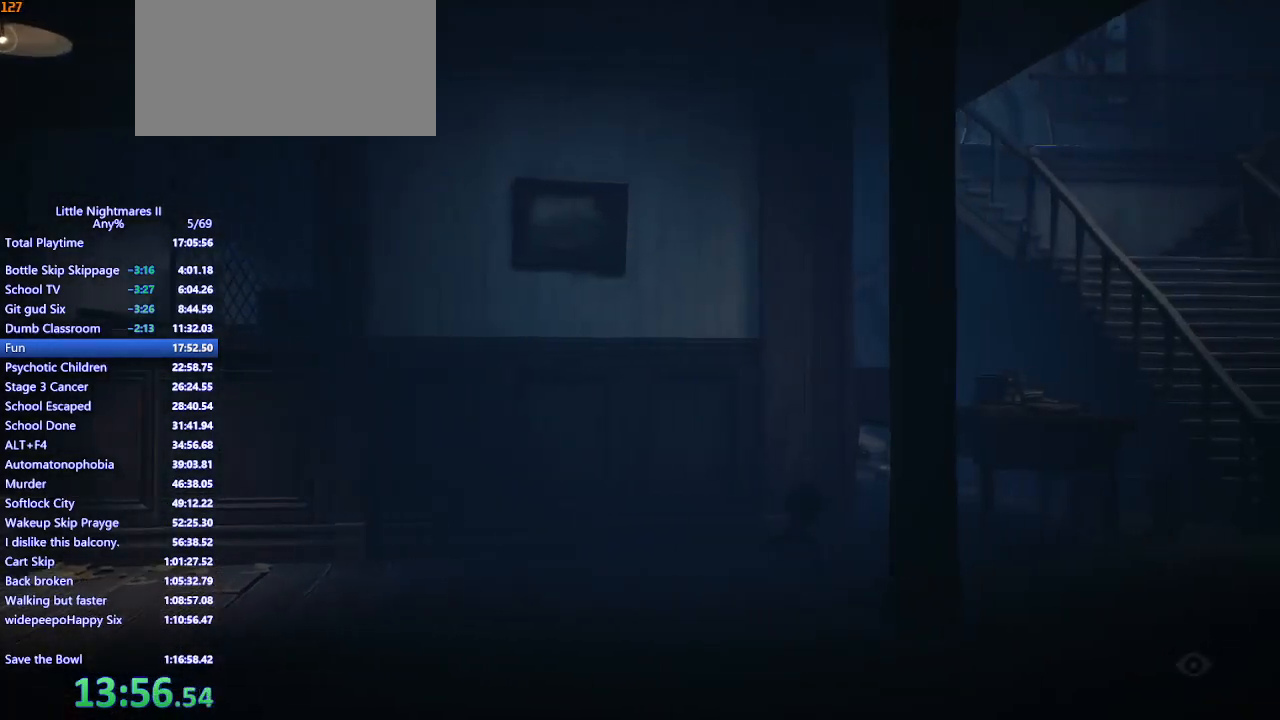
{"keys": ["d", "s"], "mouse": ["mb4"], "events": [[433, "s", "down"]]}
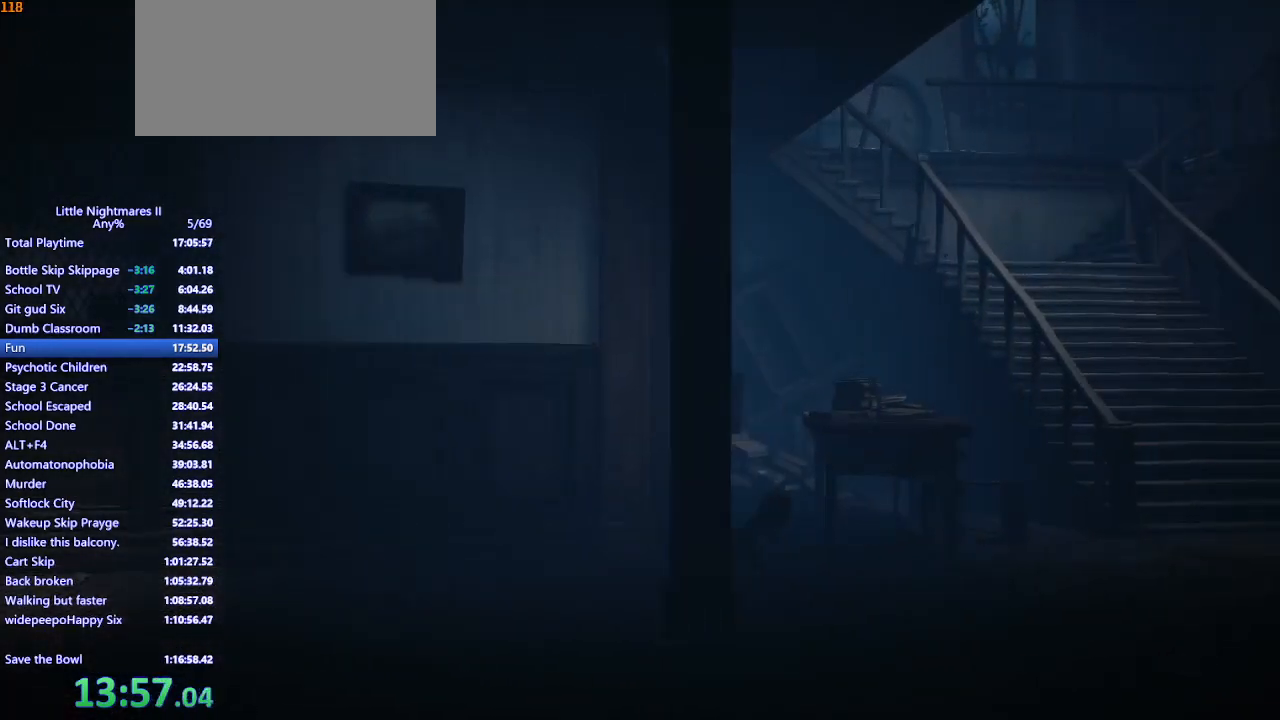
{"keys": ["d"], "mouse": ["mb4"], "events": [[33, "s", "up"]]}